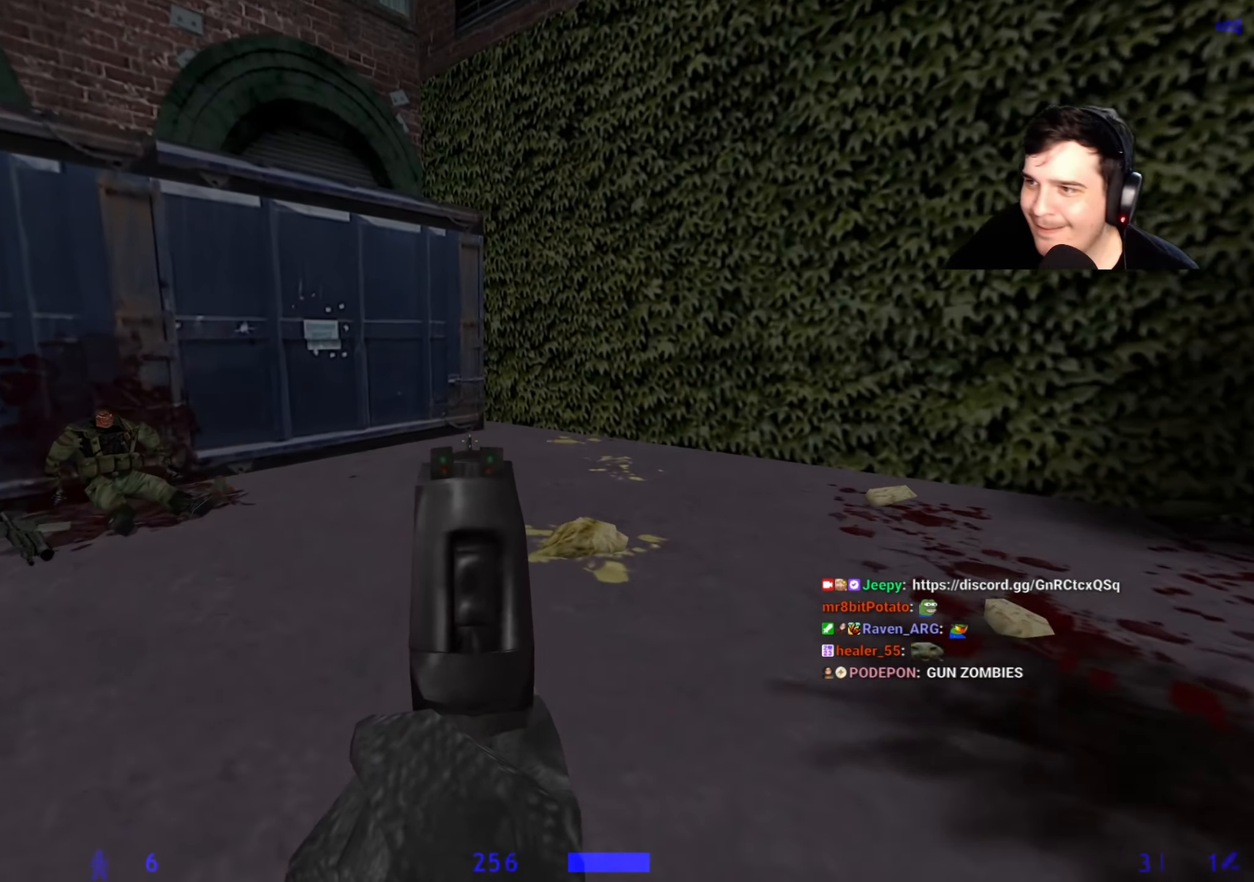
Gameplay with keyboard and mouse; each line is a JSON object with the keys held at the frame after it. "events" lists presses ("down") and releases ("up") of "1", "2", "3", "4", "5", "a", "alt", "c", "caps_lock", "ctrl", "d", "e", "f", "g", "q", "r", "s", "shift", "space", "t", "tab", "v", "w", "x" and "z" between this image and that frame as [ms after this image, input, new state], when the widget could be followed in between. No other keys are recorded. Mouse buttons are not recorded. Not read: mouse_move.
{"keys": ["d", "w"], "events": [[17, "2", "down"], [67, "2", "up"], [217, "d", "down"]]}
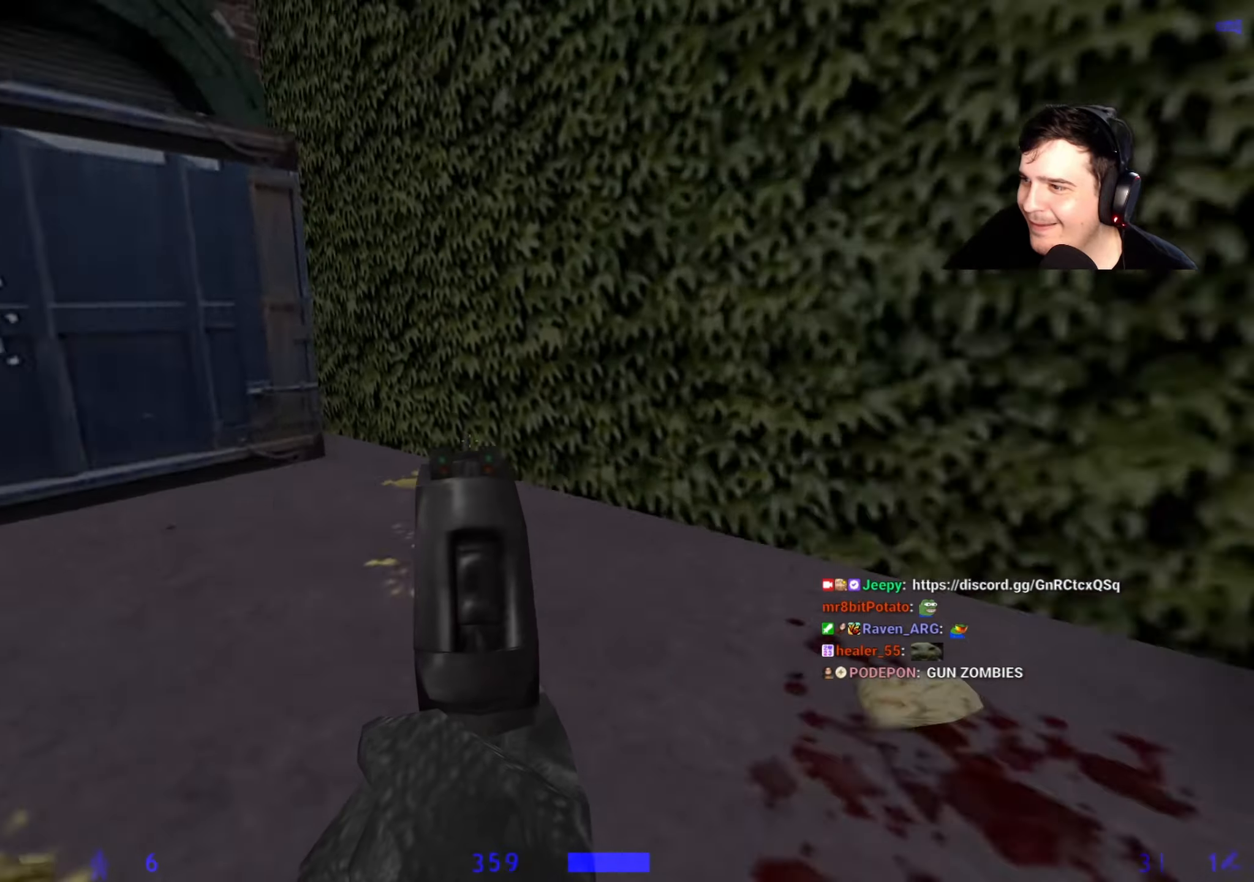
{"keys": ["a", "w"], "events": [[34, "d", "up"], [467, "a", "down"]]}
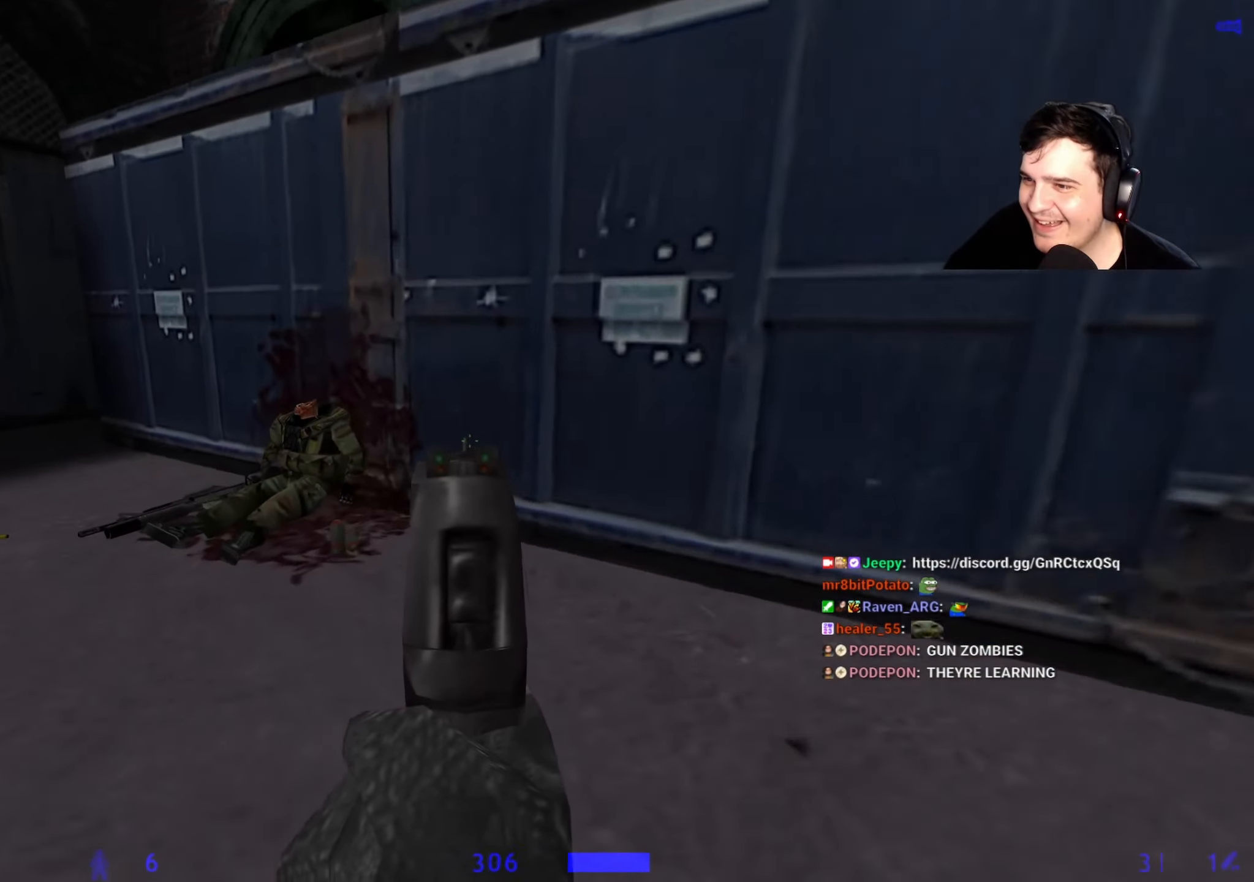
{"keys": ["w"], "events": [[117, "a", "up"]]}
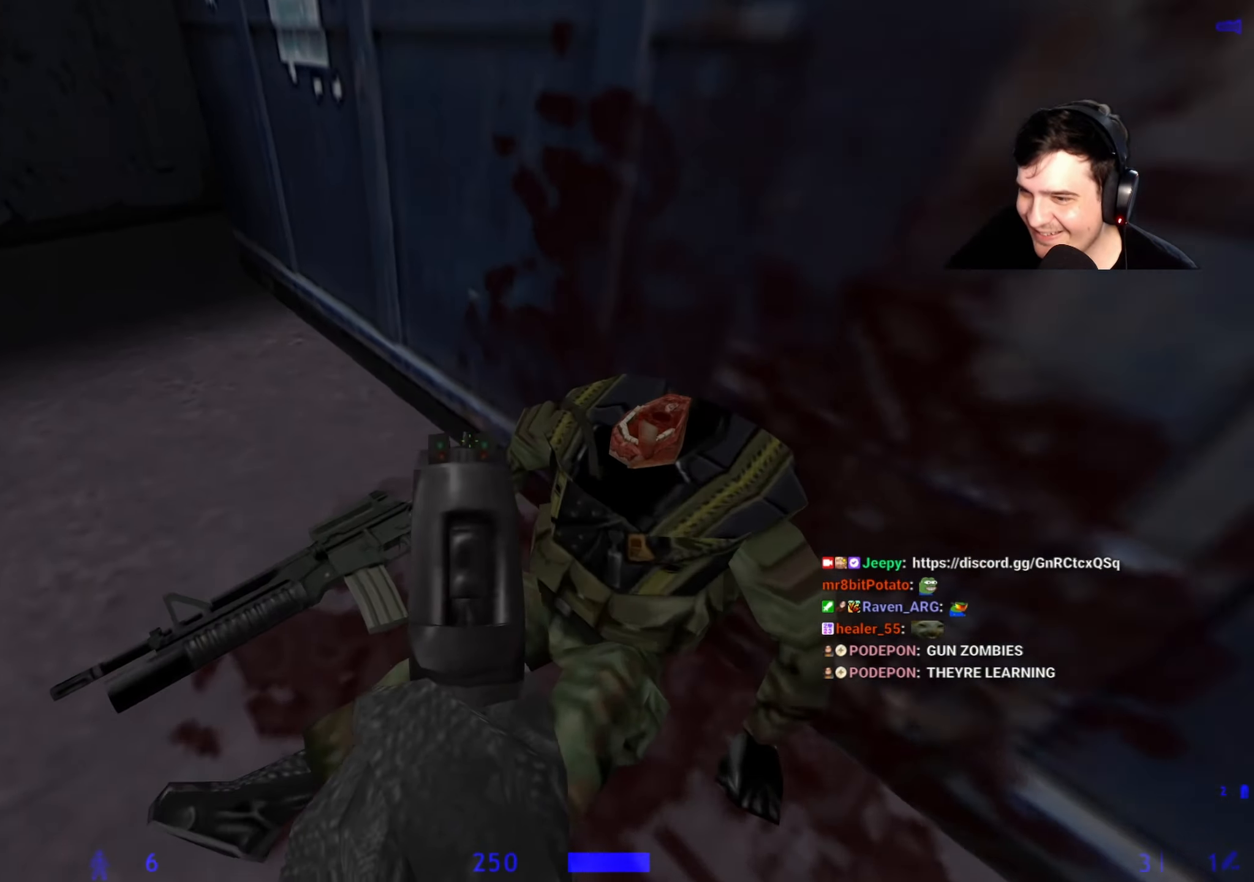
{"keys": ["a", "w"], "events": [[84, "a", "down"], [400, "3", "down"], [500, "3", "up"]]}
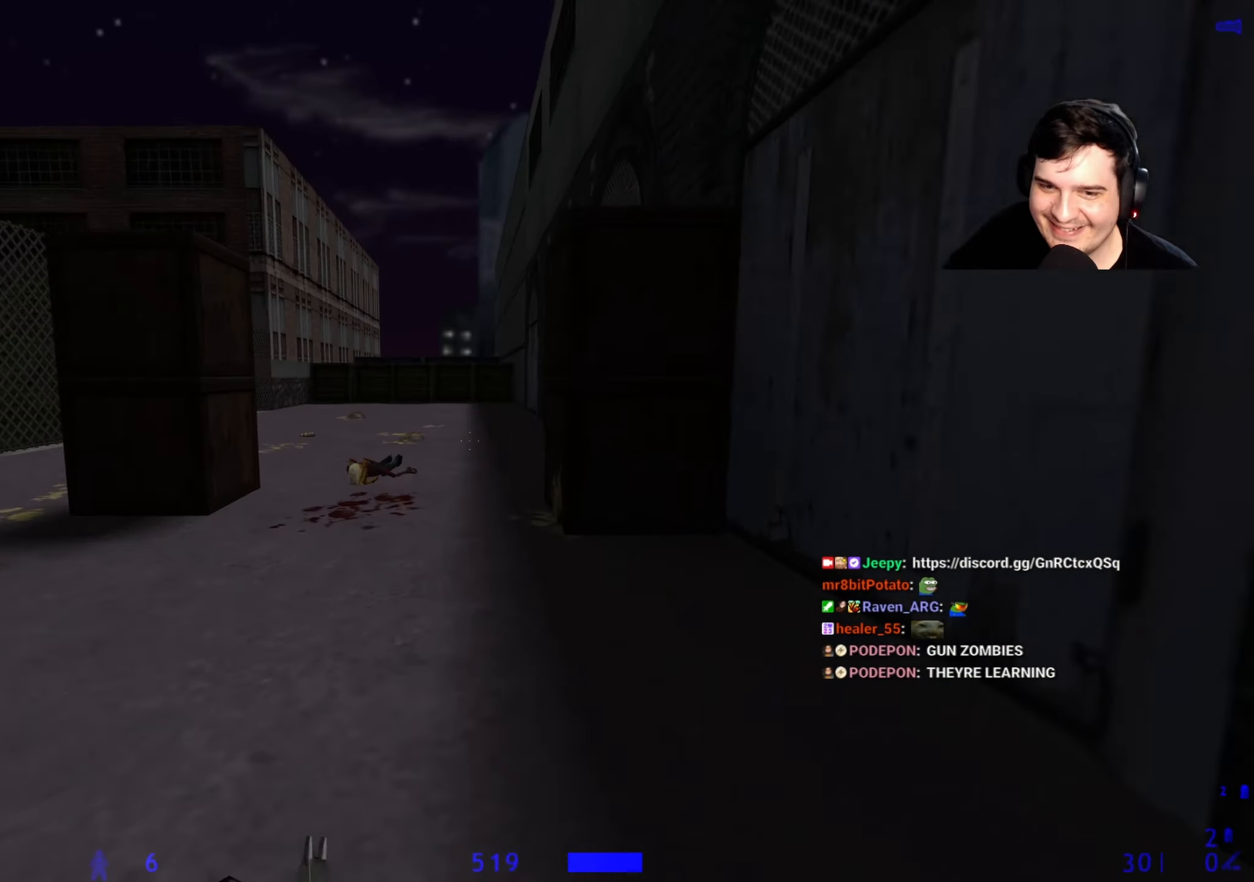
{"keys": ["w"], "events": [[184, "a", "up"]]}
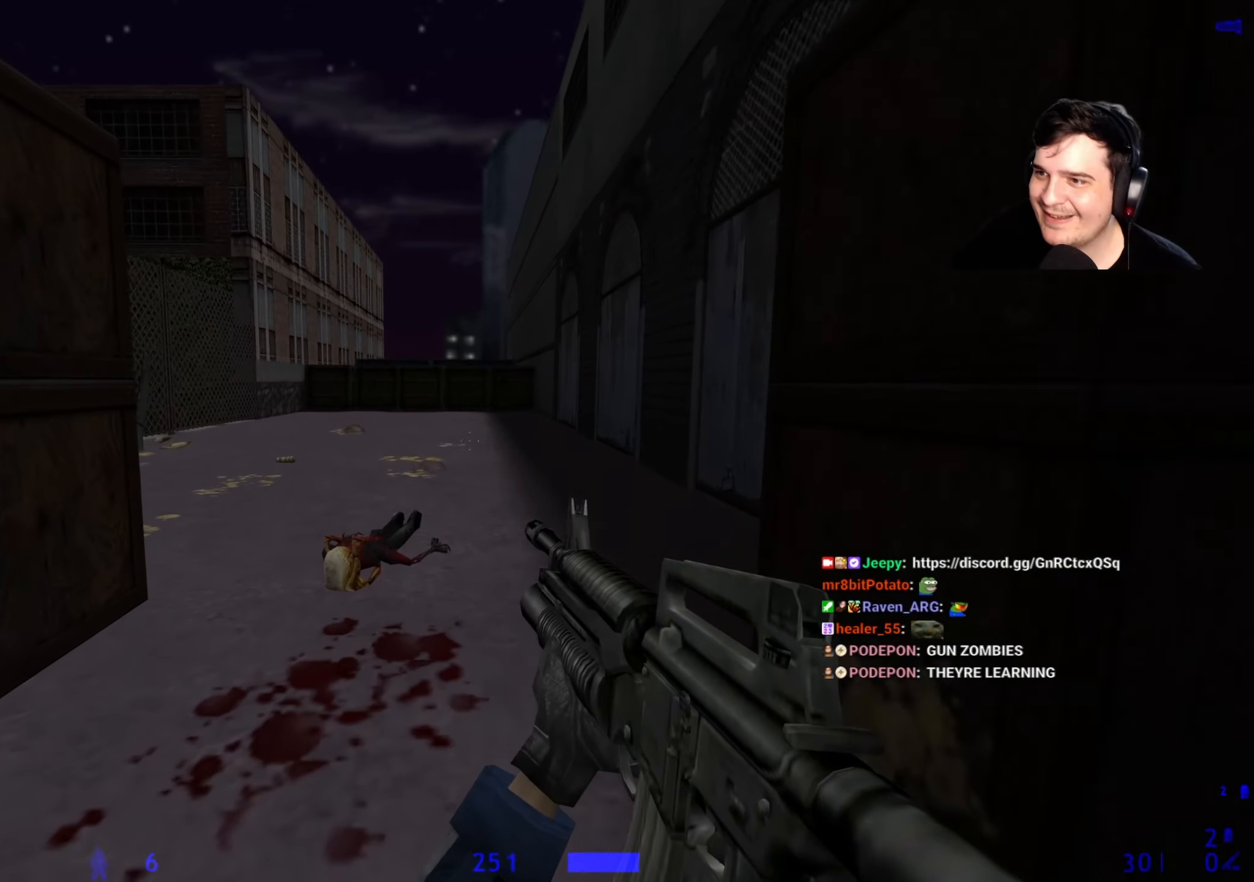
{"keys": ["a", "r"], "events": [[150, "d", "down"], [384, "a", "down"], [384, "d", "up"], [384, "w", "up"], [484, "r", "down"]]}
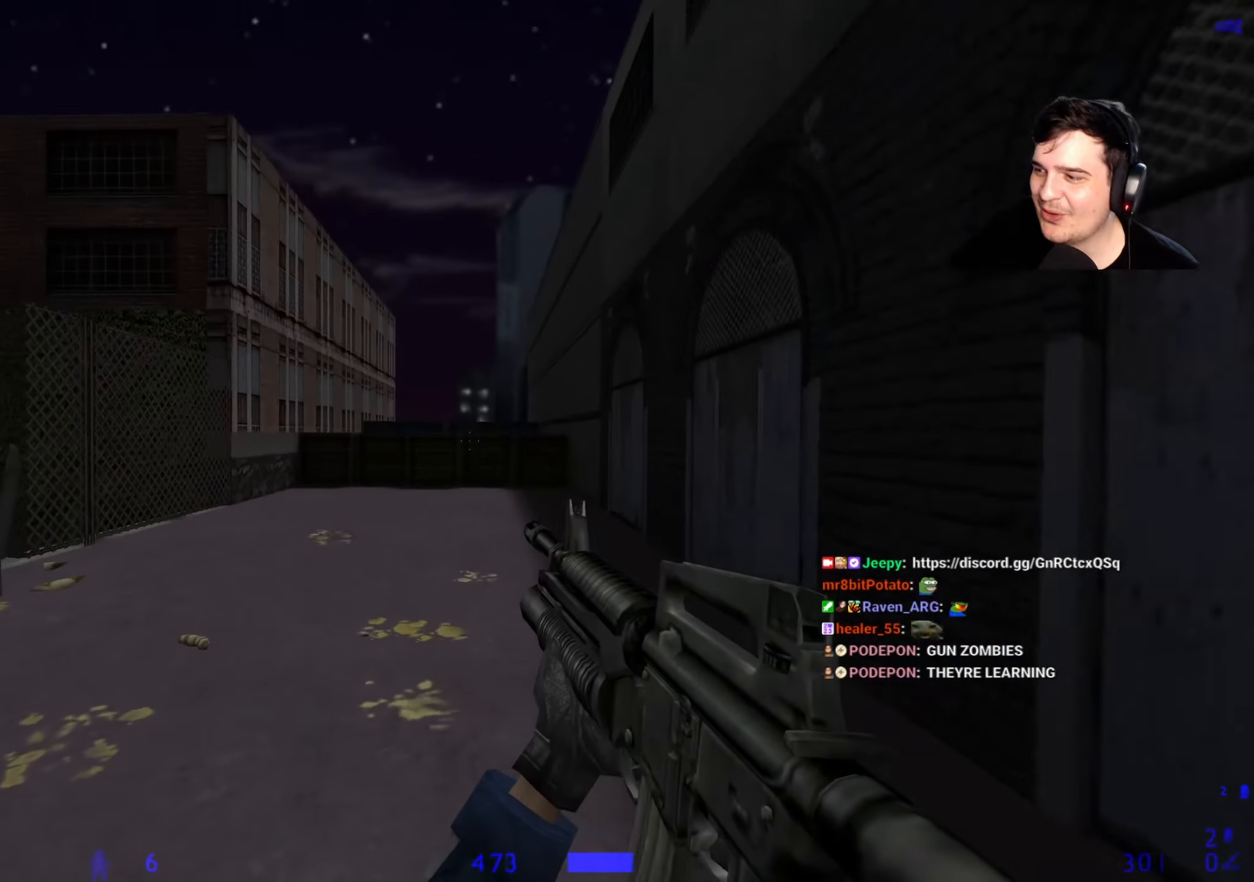
{"keys": ["d"], "events": [[67, "r", "up"], [250, "a", "up"], [300, "d", "down"]]}
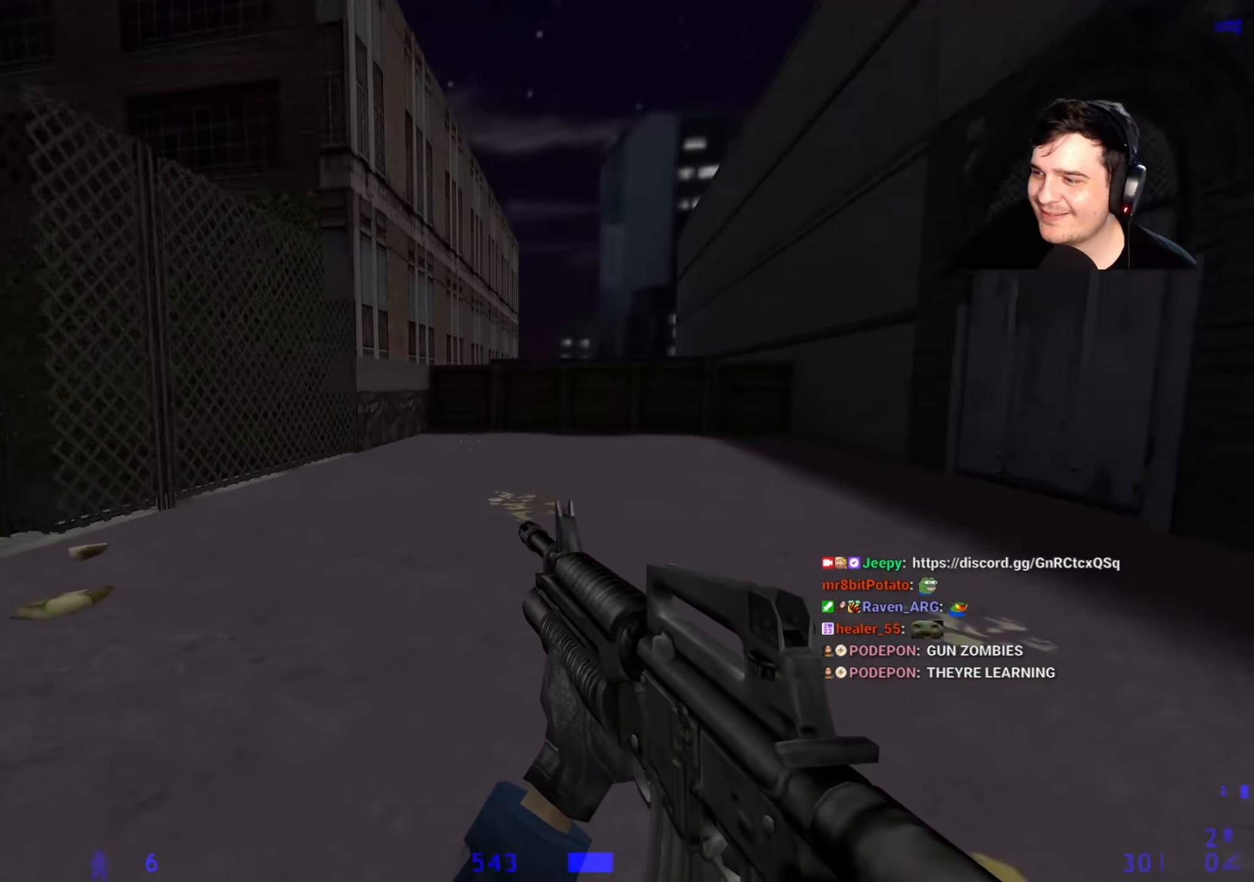
{"keys": ["d"], "events": [[134, "a", "down"], [184, "d", "up"], [467, "a", "up"], [467, "d", "down"]]}
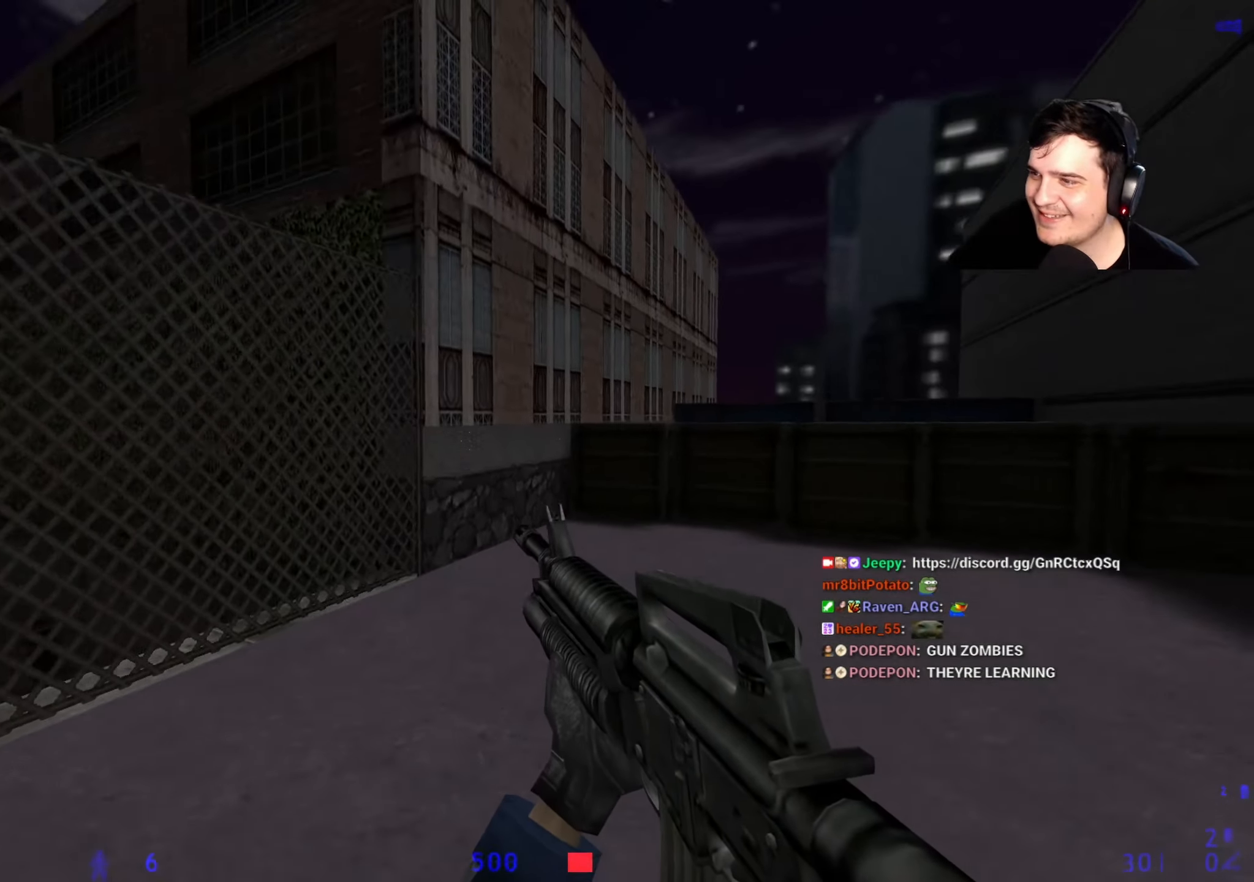
{"keys": ["a"], "events": [[334, "d", "up"], [384, "a", "down"]]}
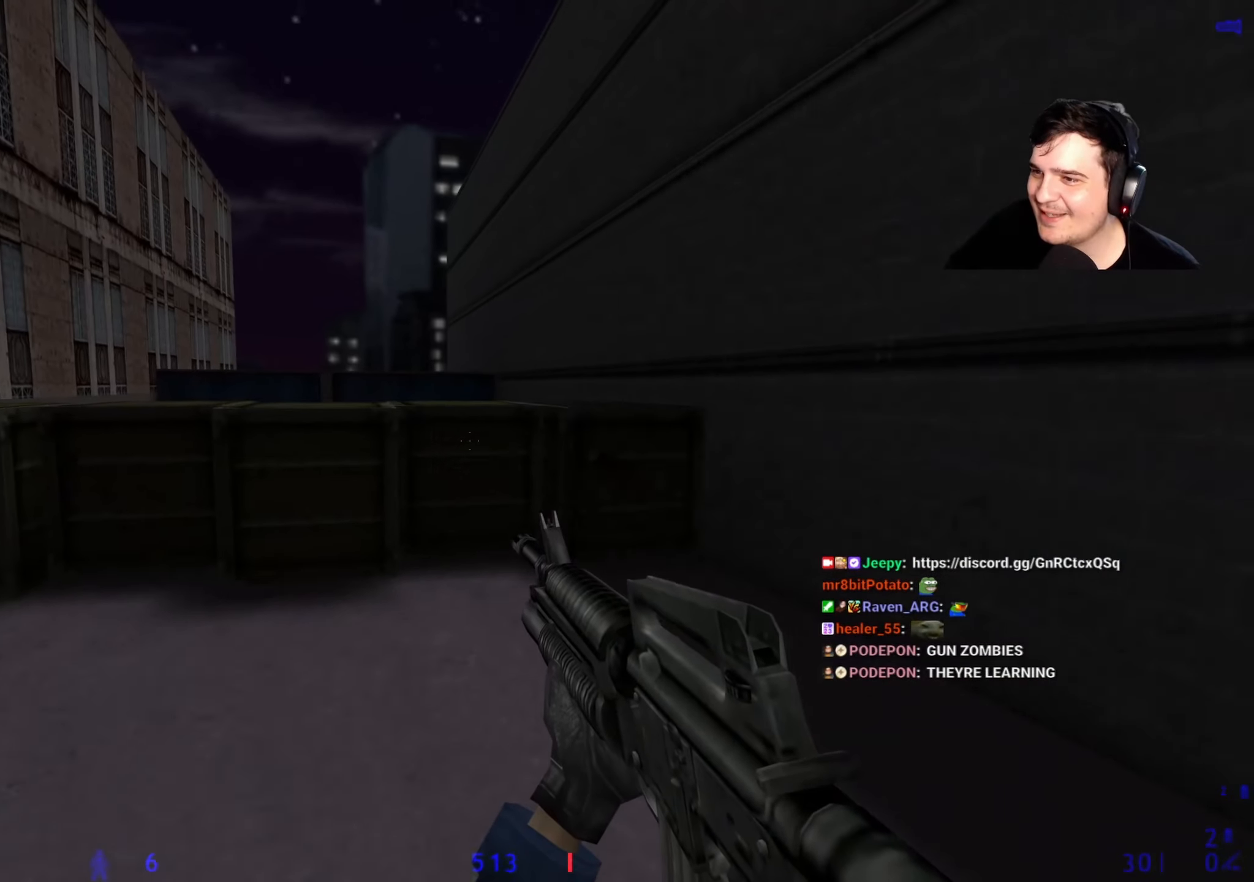
{"keys": ["w"], "events": [[117, "a", "up"], [267, "w", "down"]]}
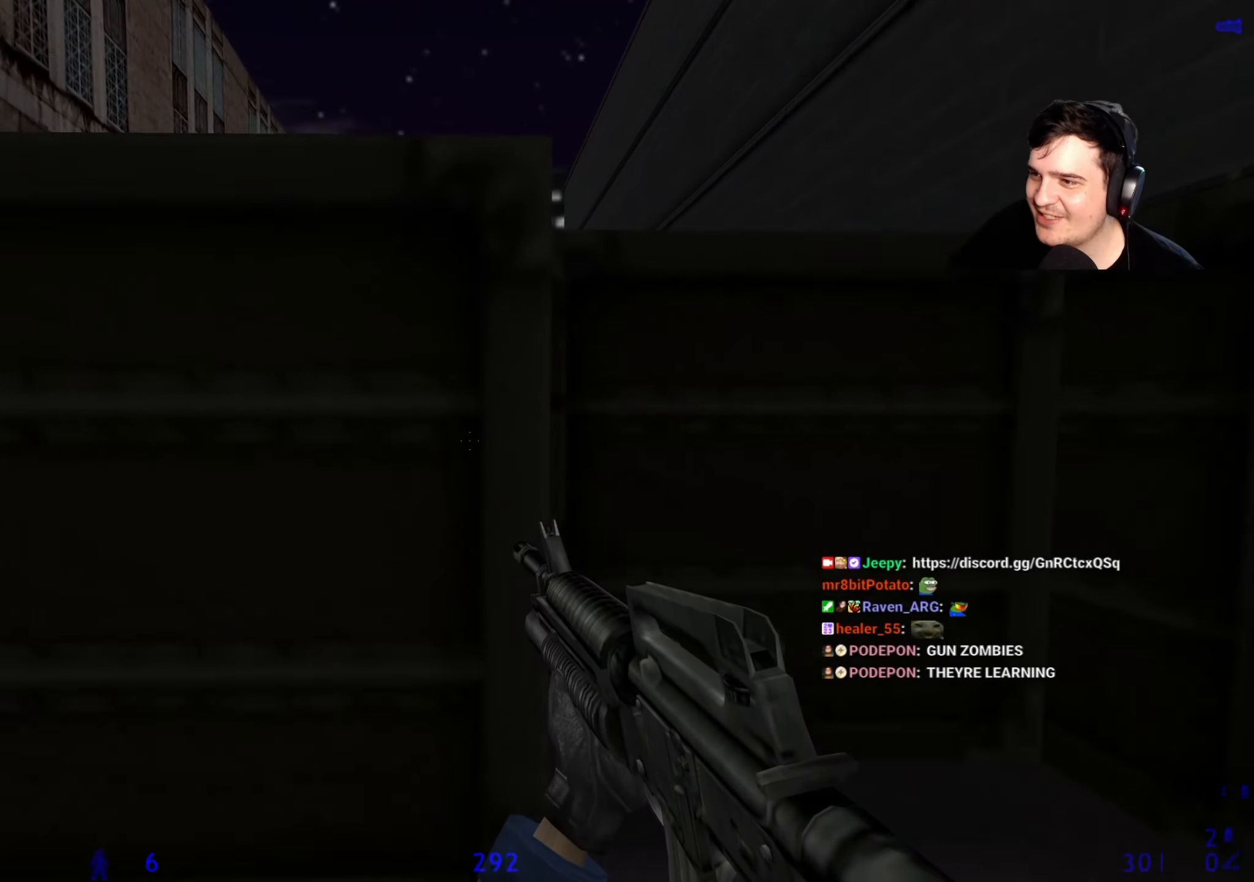
{"keys": ["space", "w"], "events": [[184, "space", "down"]]}
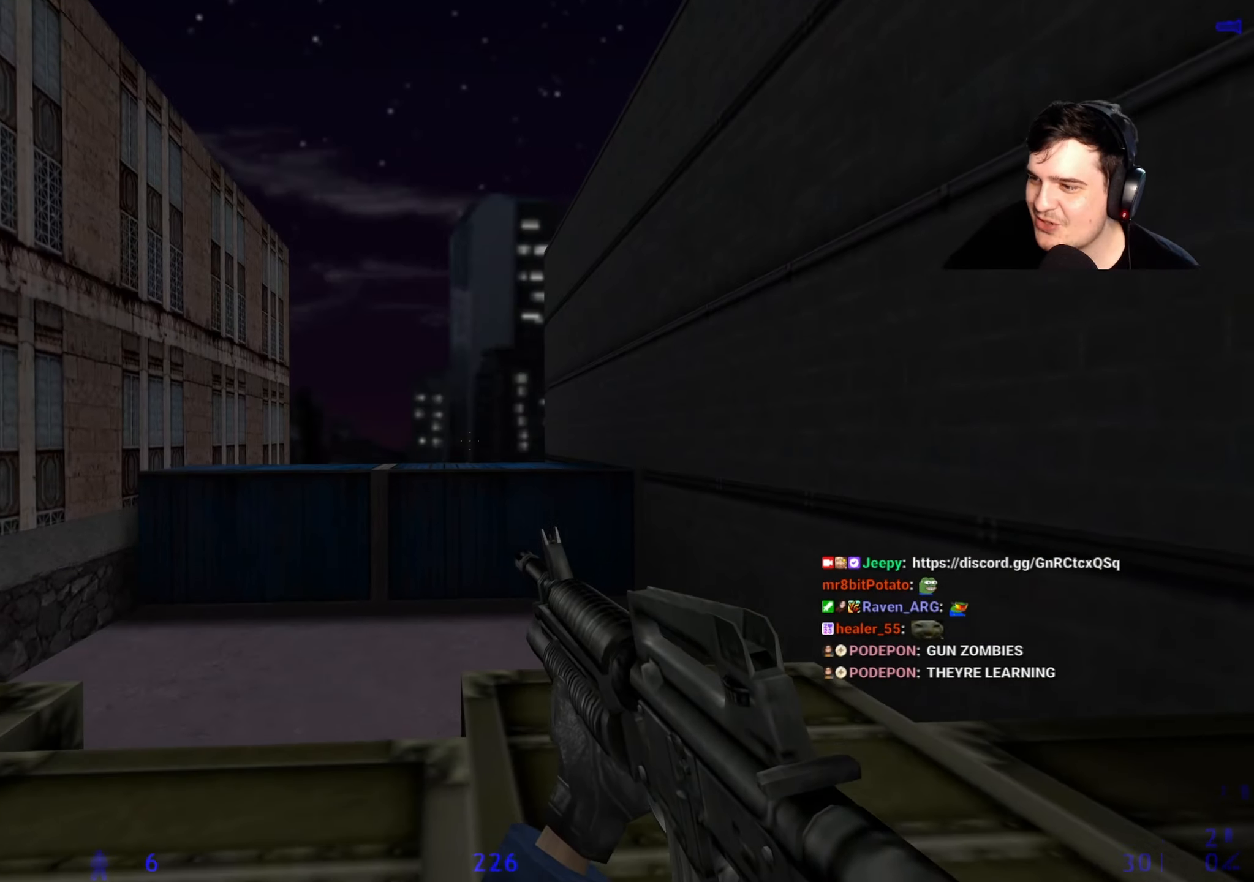
{"keys": ["w"], "events": [[300, "space", "up"]]}
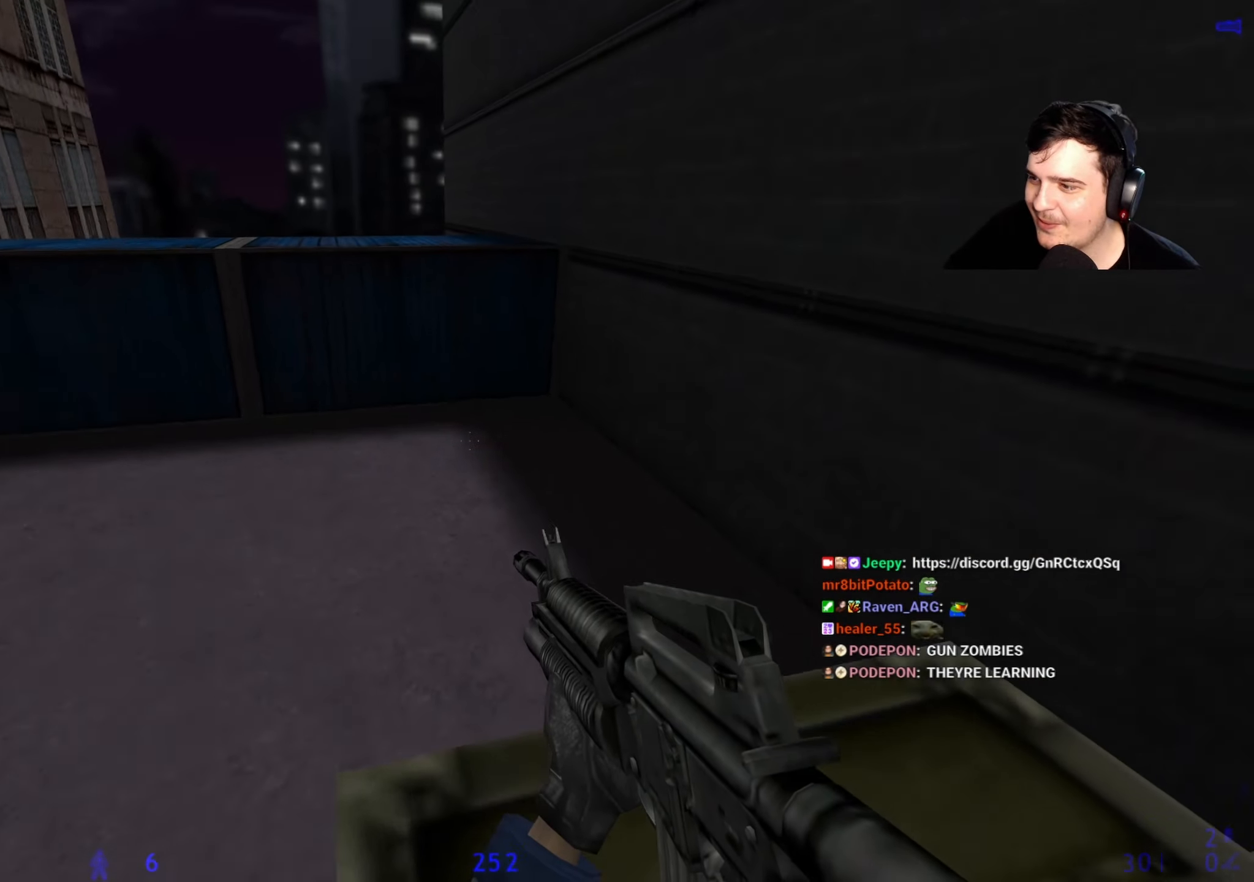
{"keys": ["d"], "events": [[67, "a", "down"], [217, "d", "down"], [217, "w", "up"], [250, "a", "up"], [250, "space", "down"], [367, "space", "up"]]}
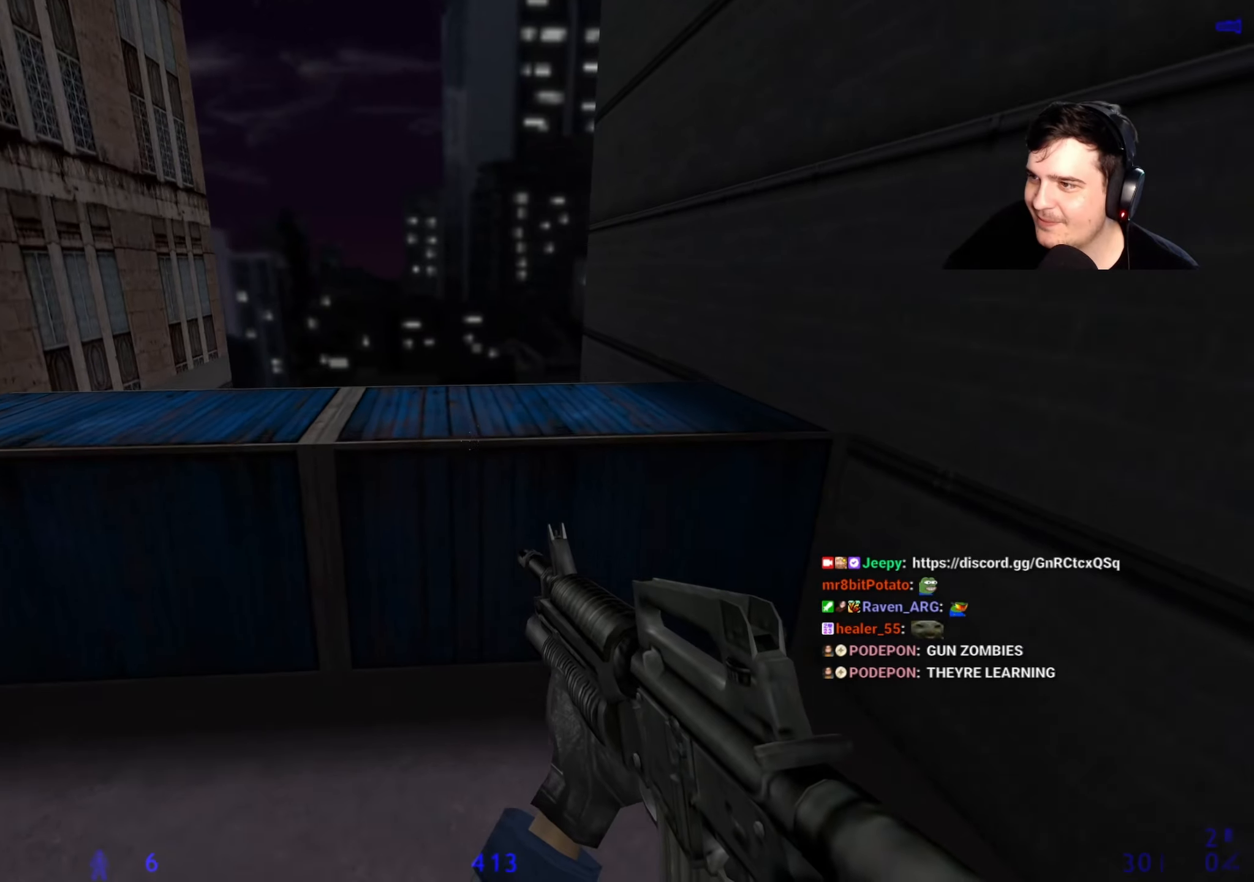
{"keys": ["w"], "events": [[84, "a", "down"], [84, "d", "up"], [234, "a", "up"], [467, "w", "down"]]}
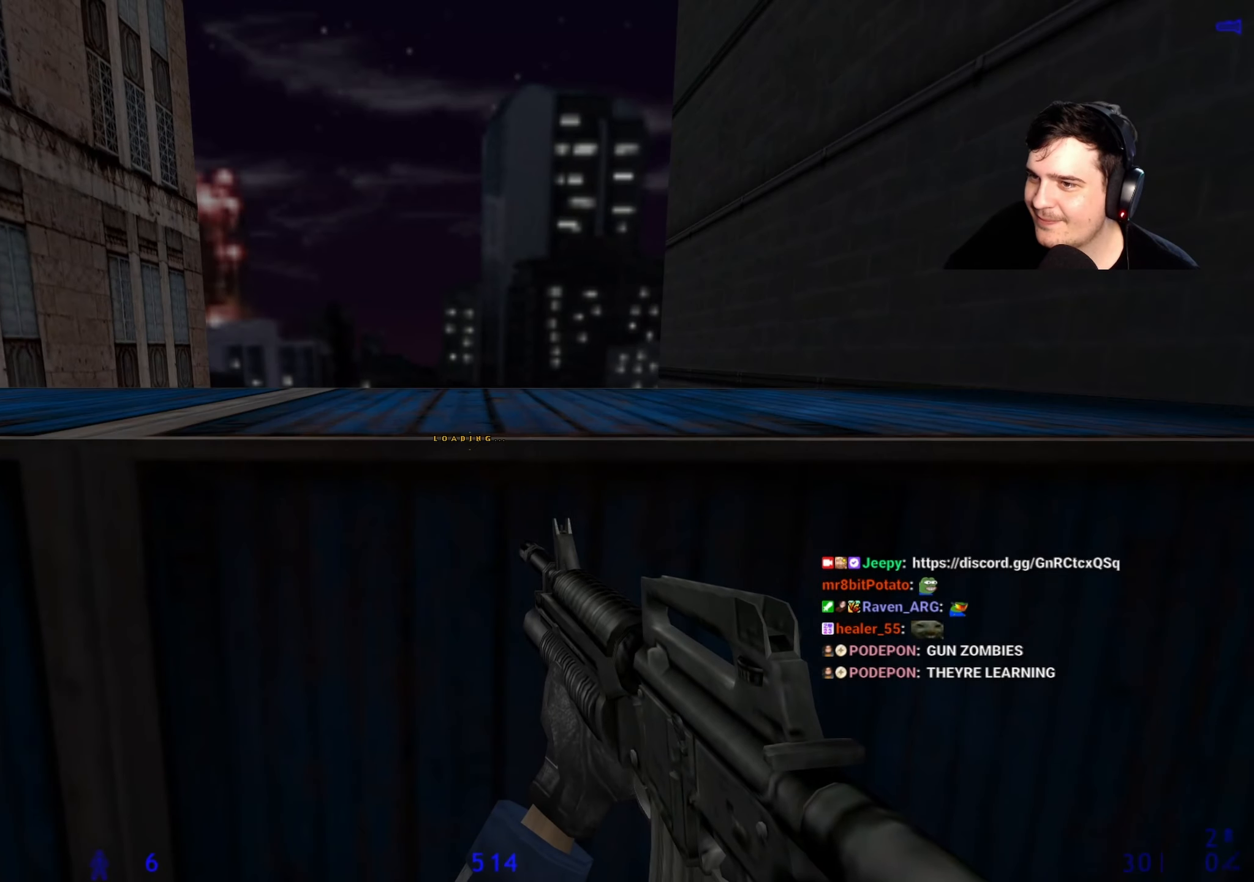
{"keys": ["w"], "events": [[150, "space", "down"], [384, "space", "up"]]}
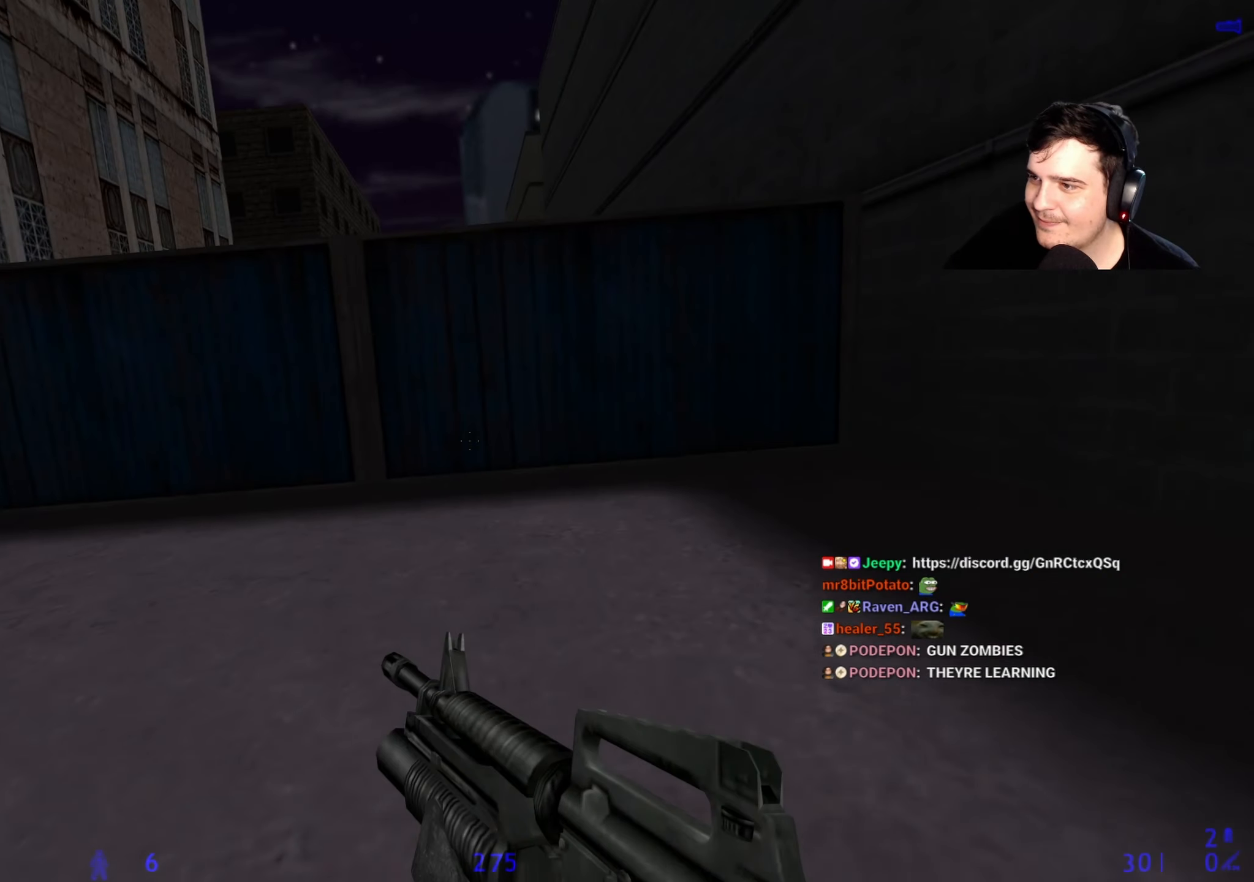
{"keys": ["w"], "events": []}
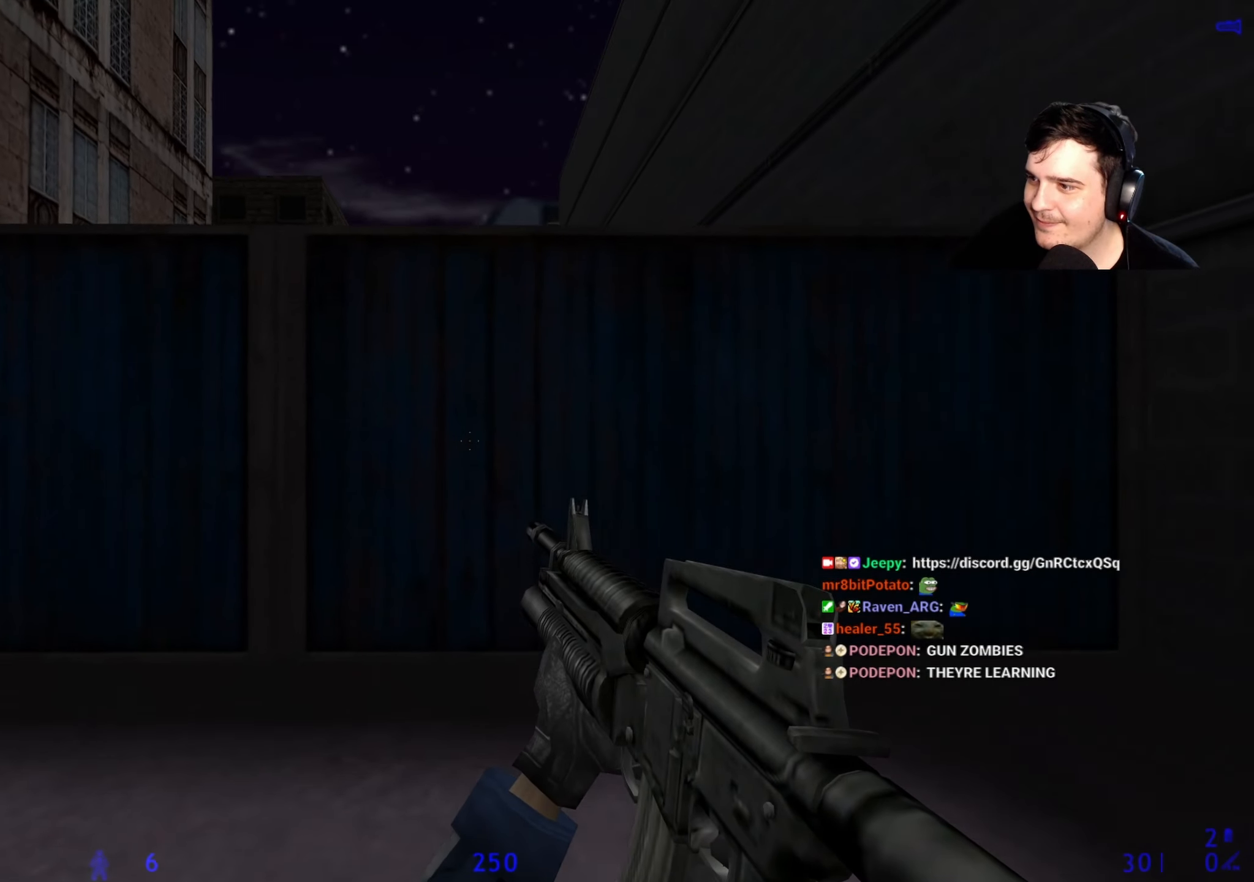
{"keys": ["space", "w"], "events": [[417, "space", "down"]]}
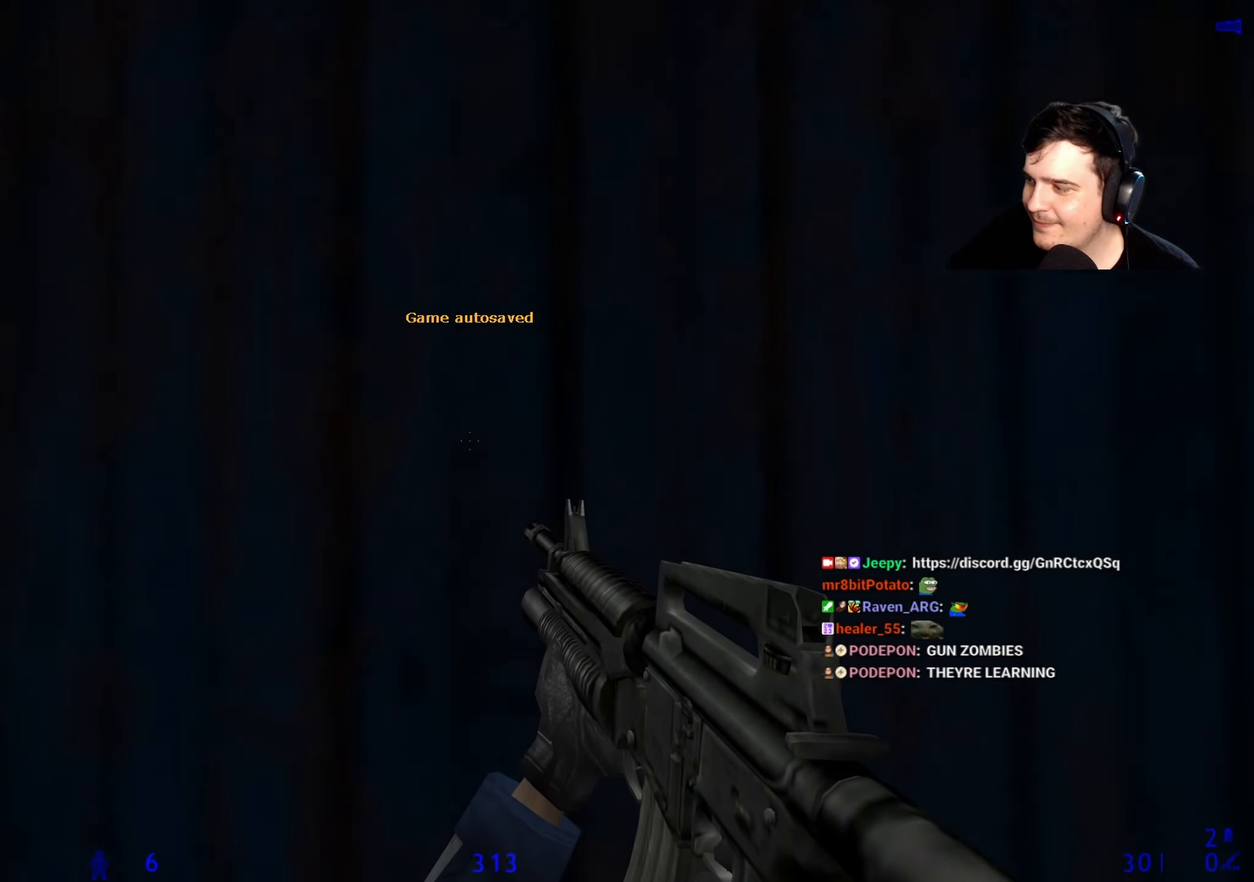
{"keys": ["space", "w"], "events": []}
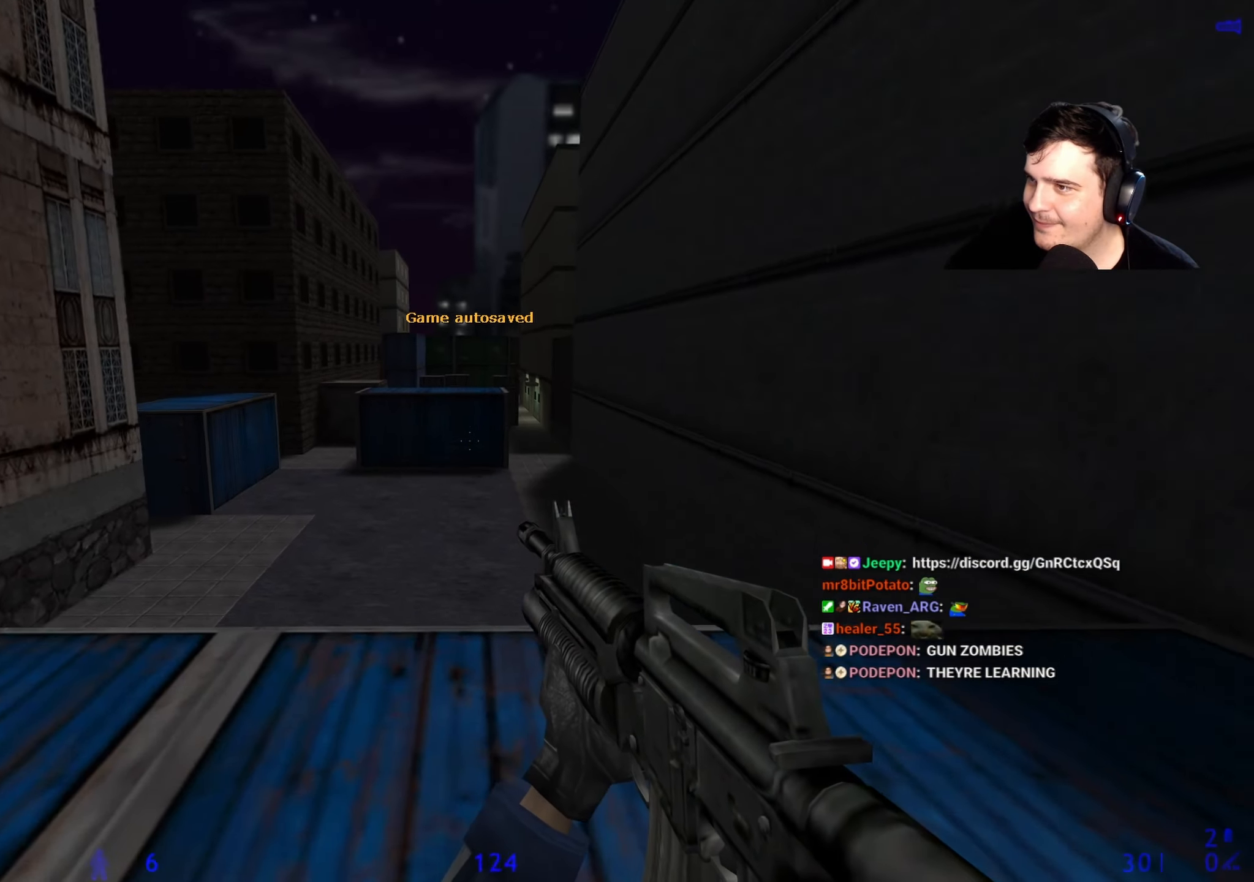
{"keys": ["a", "w"], "events": [[117, "space", "up"], [500, "a", "down"]]}
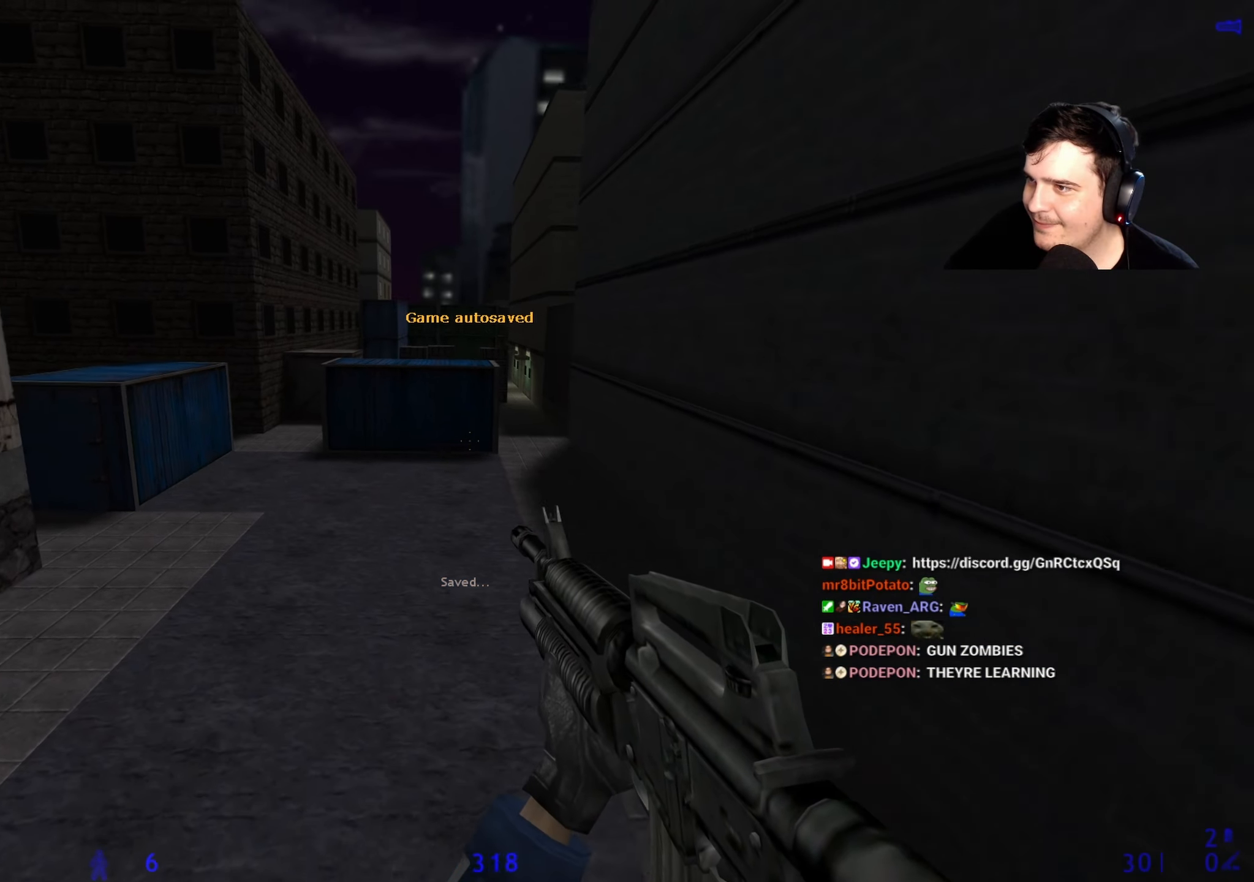
{"keys": ["q", "w"], "events": [[84, "a", "up"], [134, "d", "down"], [234, "d", "up"], [317, "q", "down"], [367, "q", "up"], [467, "q", "down"]]}
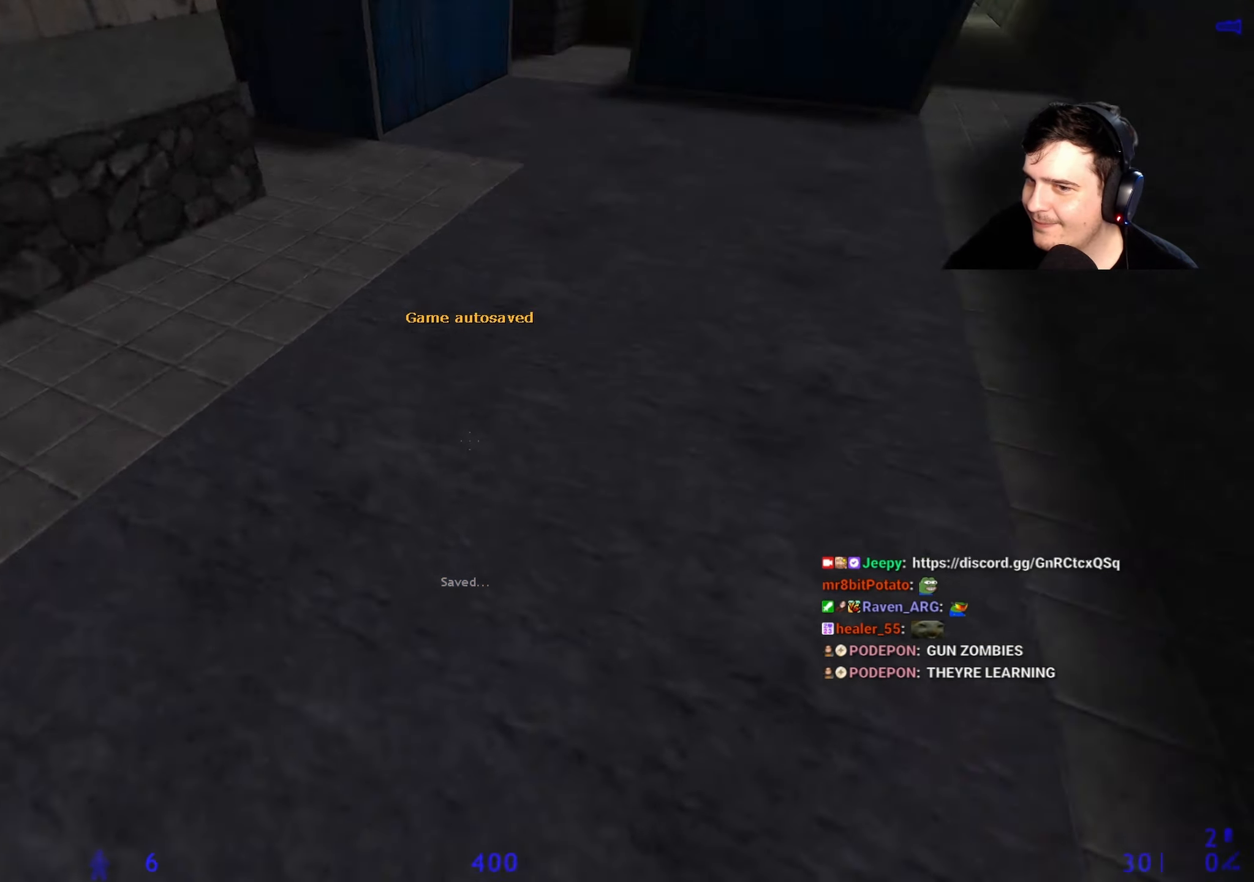
{"keys": ["a", "w"], "events": [[50, "q", "up"], [100, "d", "down"], [484, "a", "down"], [484, "d", "up"]]}
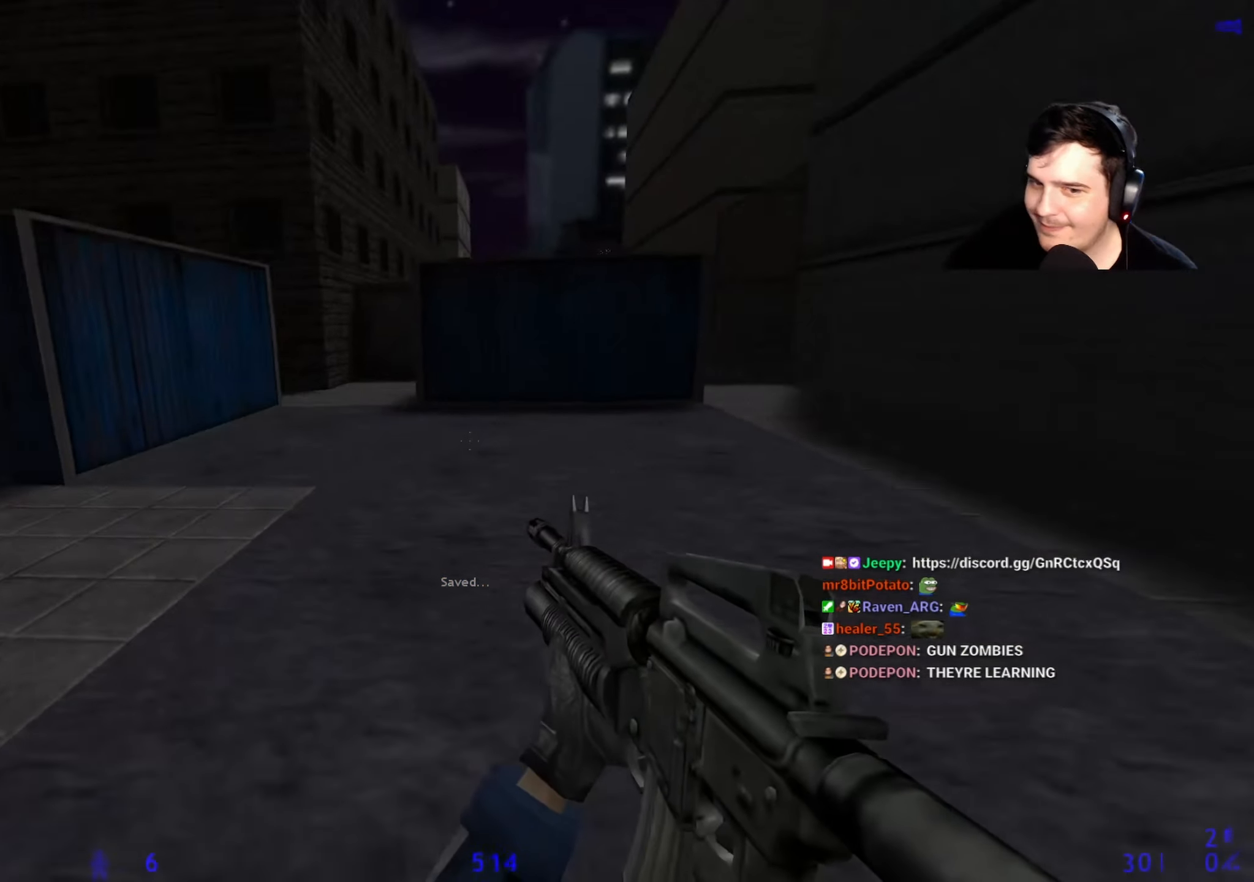
{"keys": ["w"], "events": [[17, "w", "up"], [167, "a", "up"], [167, "d", "down"], [267, "a", "down"], [267, "d", "up"], [350, "d", "down"], [400, "a", "up"], [450, "d", "up"], [484, "w", "down"]]}
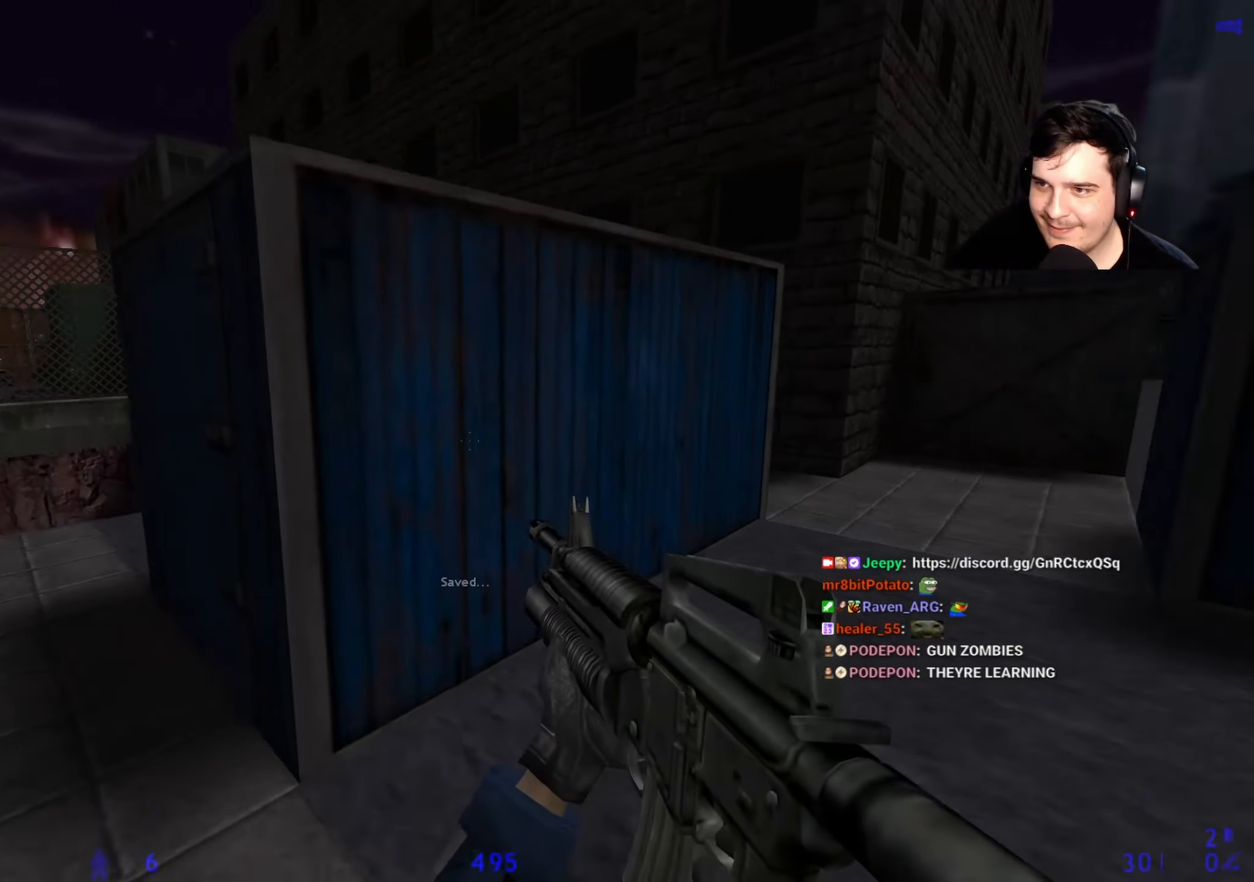
{"keys": ["space", "w"], "events": [[234, "space", "down"]]}
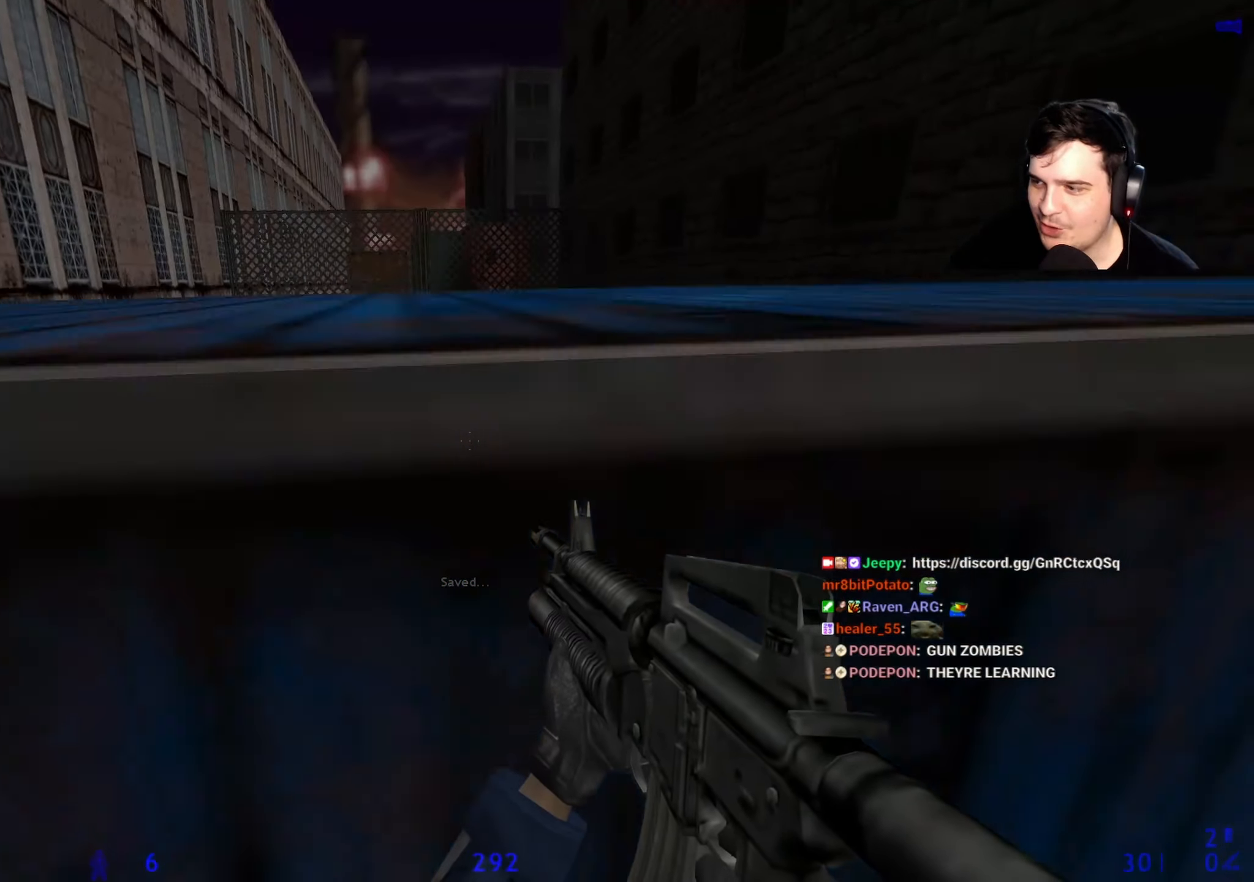
{"keys": ["a", "w"], "events": [[200, "a", "down"], [334, "space", "up"], [384, "w", "up"], [484, "w", "down"]]}
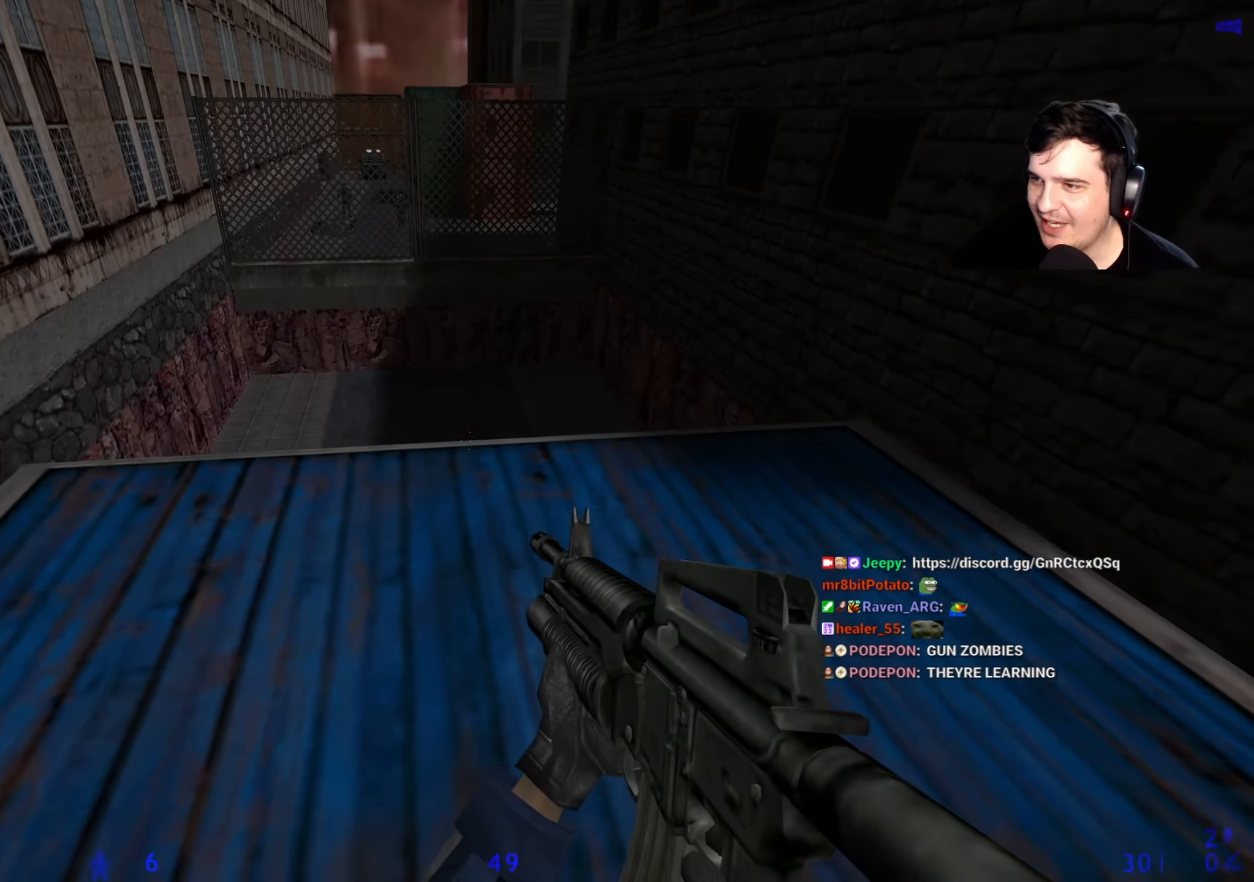
{"keys": ["d"], "events": [[17, "a", "up"], [450, "w", "up"], [484, "d", "down"]]}
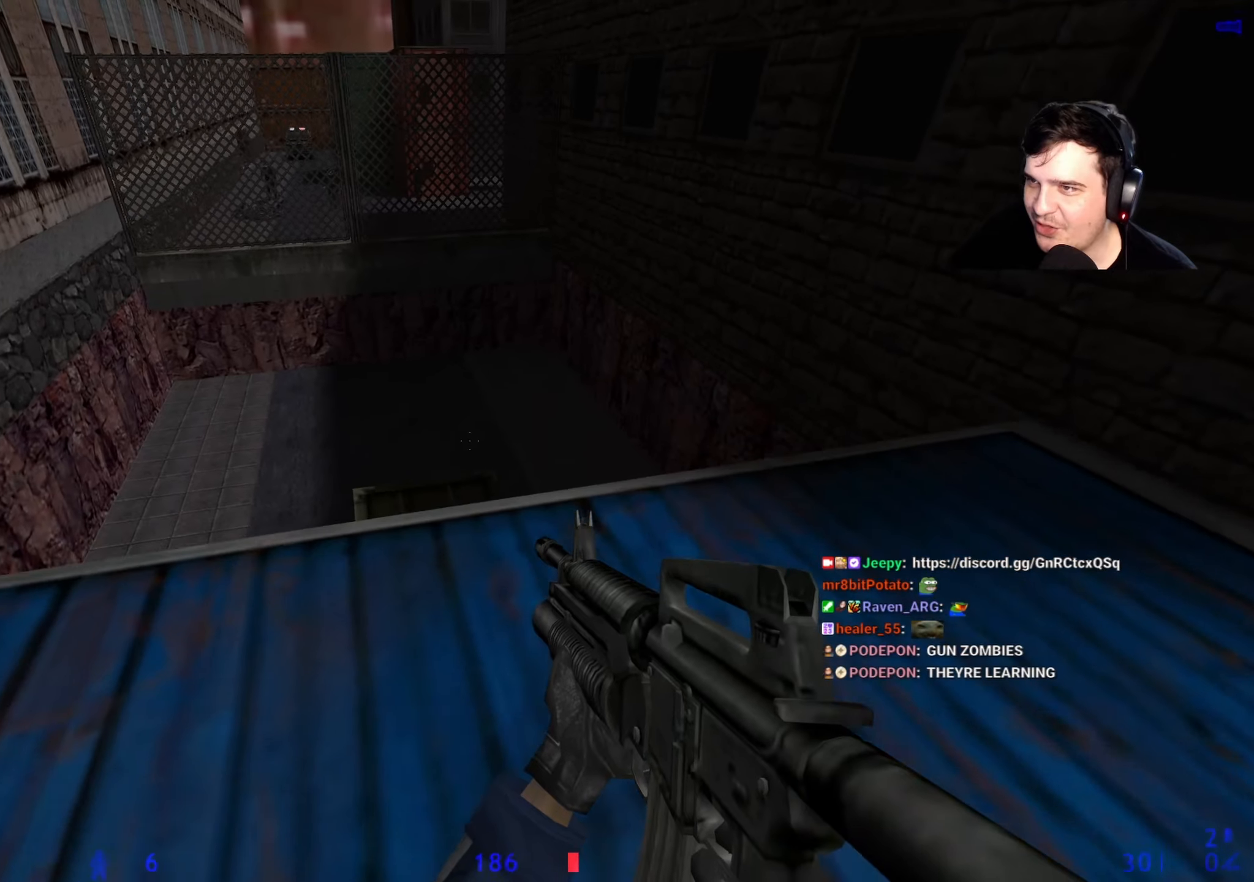
{"keys": ["d"], "events": [[34, "d", "up"], [234, "q", "down"], [267, "q", "up"], [367, "q", "down"], [417, "q", "up"], [467, "d", "down"]]}
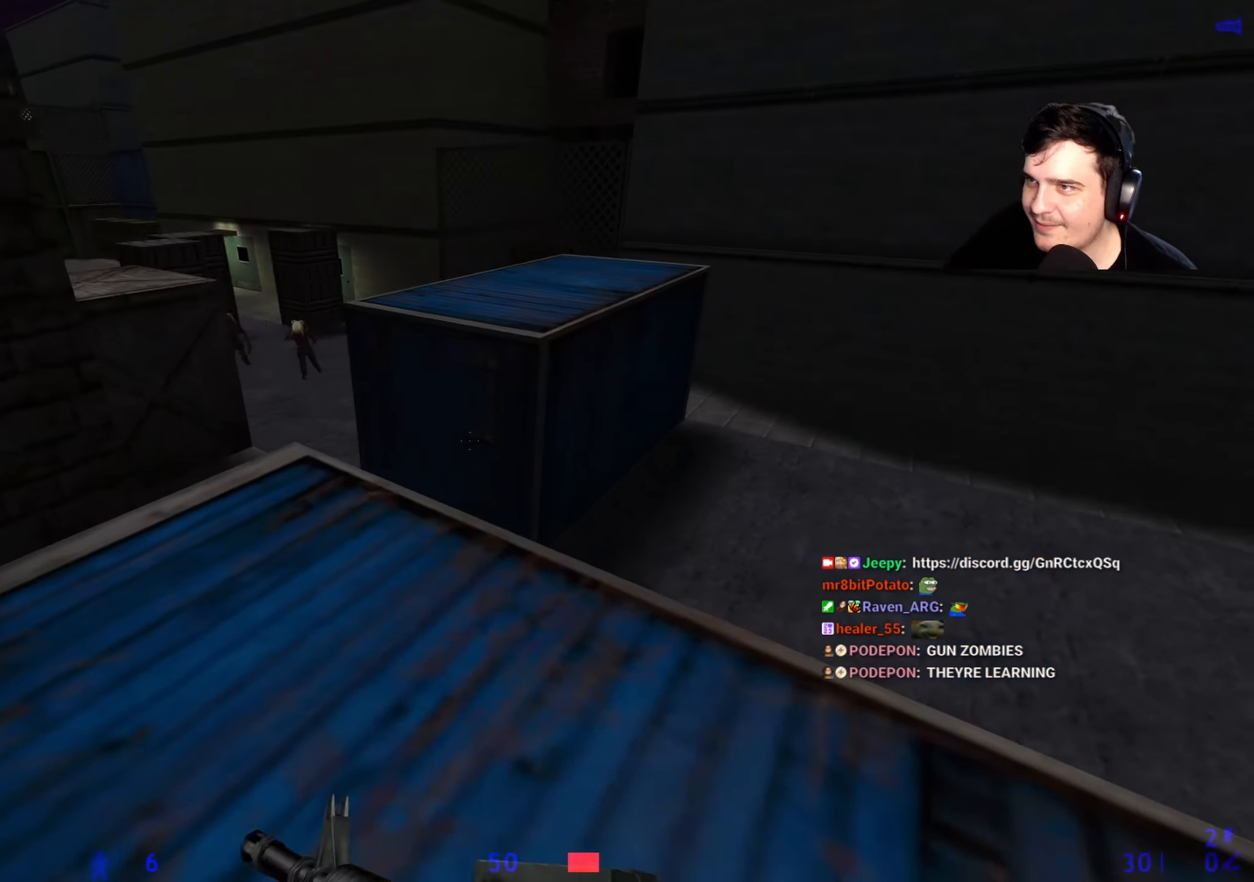
{"keys": [], "events": [[17, "d", "up"], [200, "w", "down"], [384, "w", "up"]]}
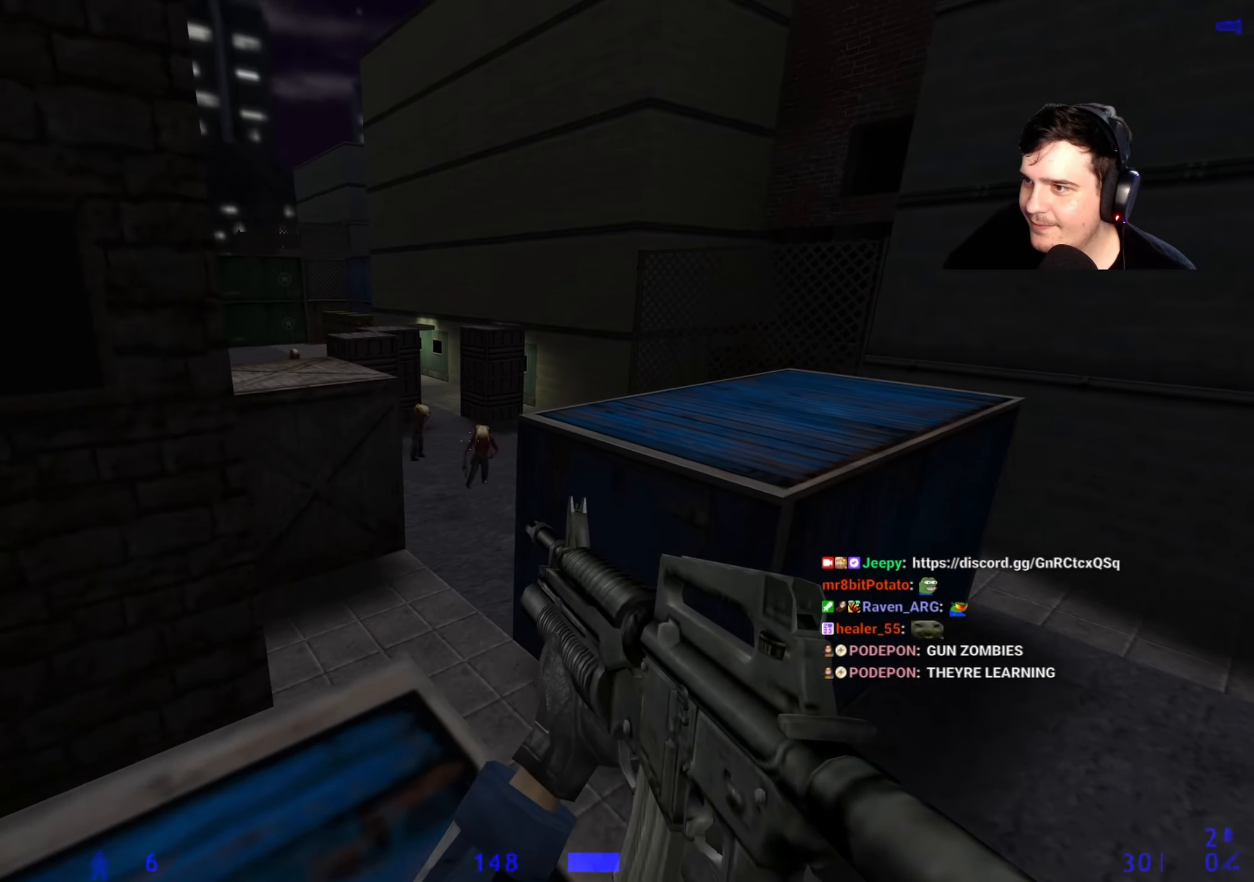
{"keys": ["d"], "events": [[34, "a", "down"], [34, "s", "down"], [267, "s", "up"], [300, "a", "up"], [350, "d", "down"]]}
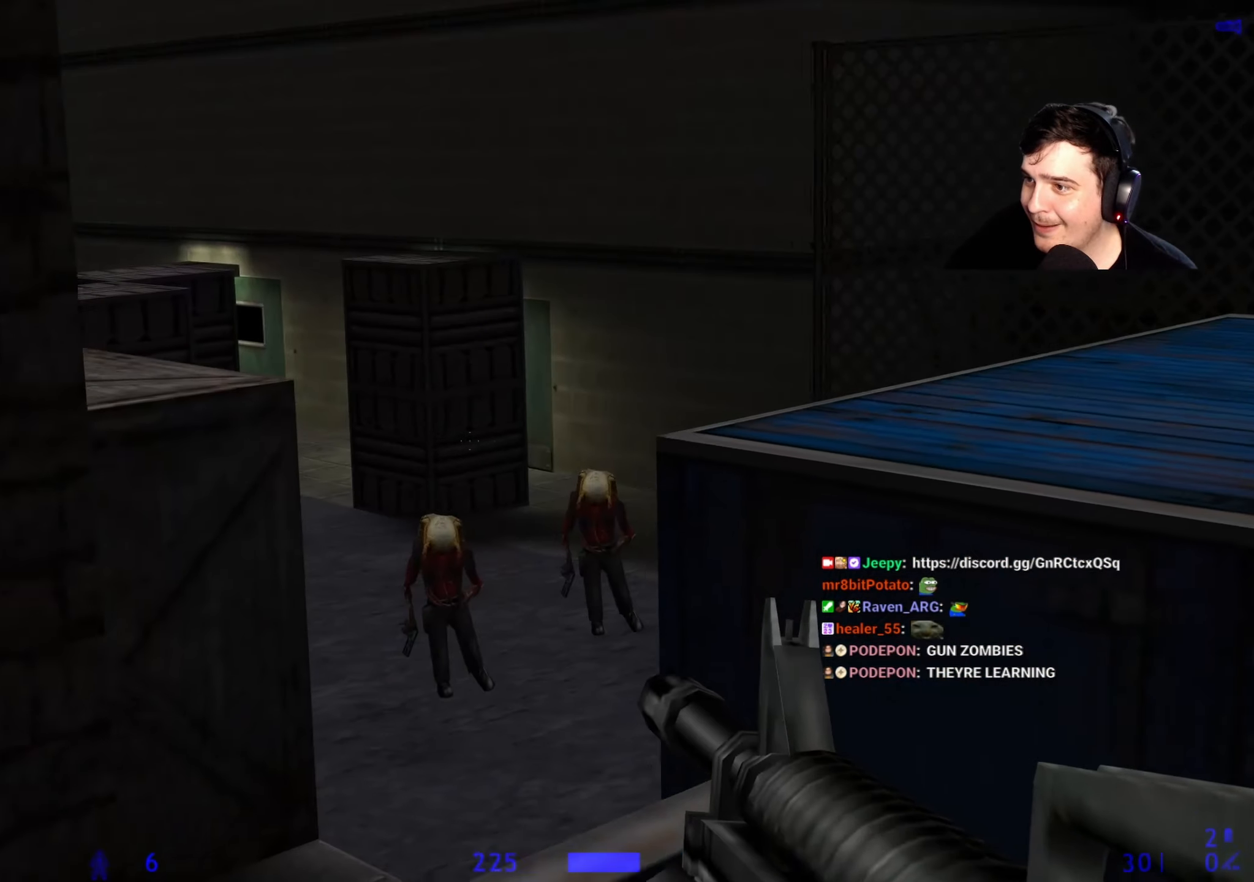
{"keys": [], "events": [[317, "d", "up"], [367, "a", "down"], [500, "a", "up"]]}
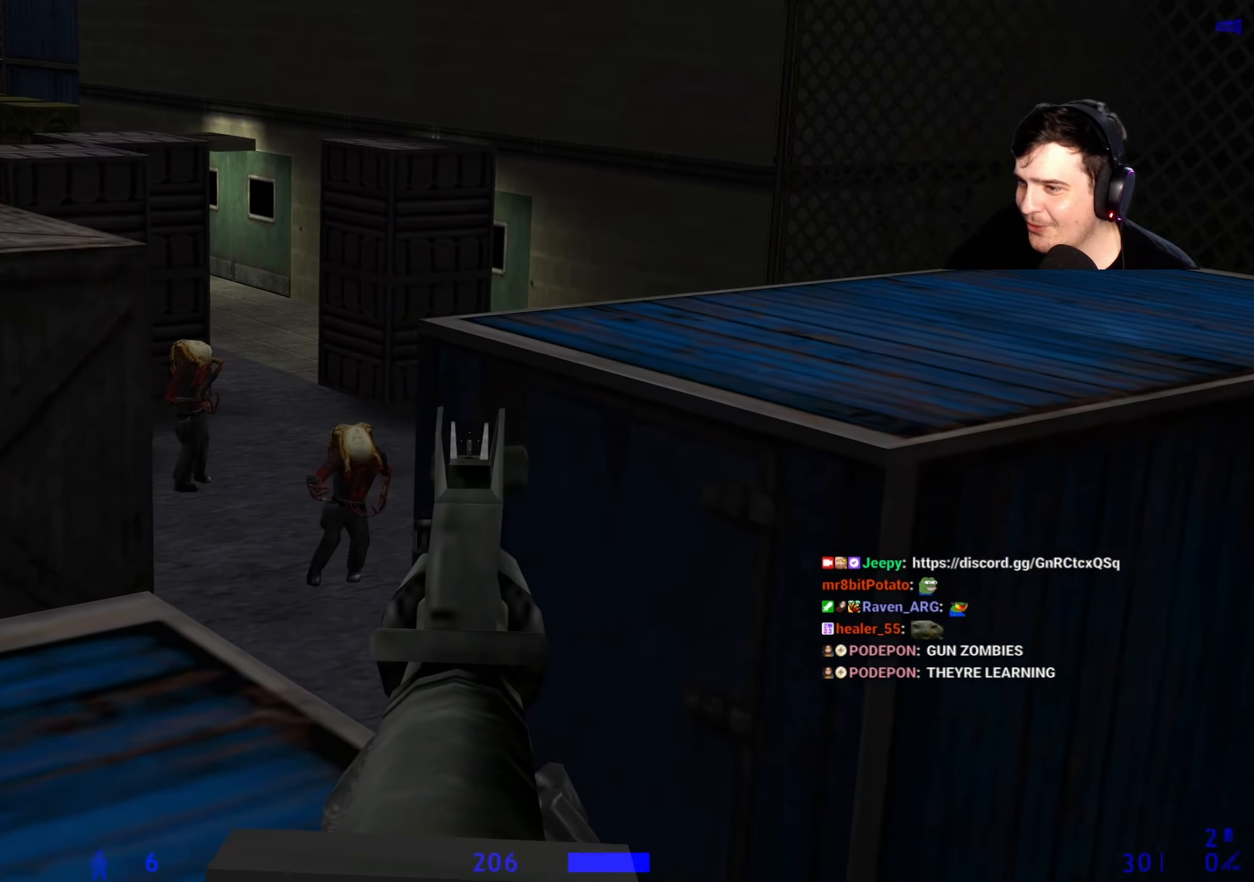
{"keys": ["x"], "events": [[100, "d", "down"], [150, "d", "up"], [484, "x", "down"]]}
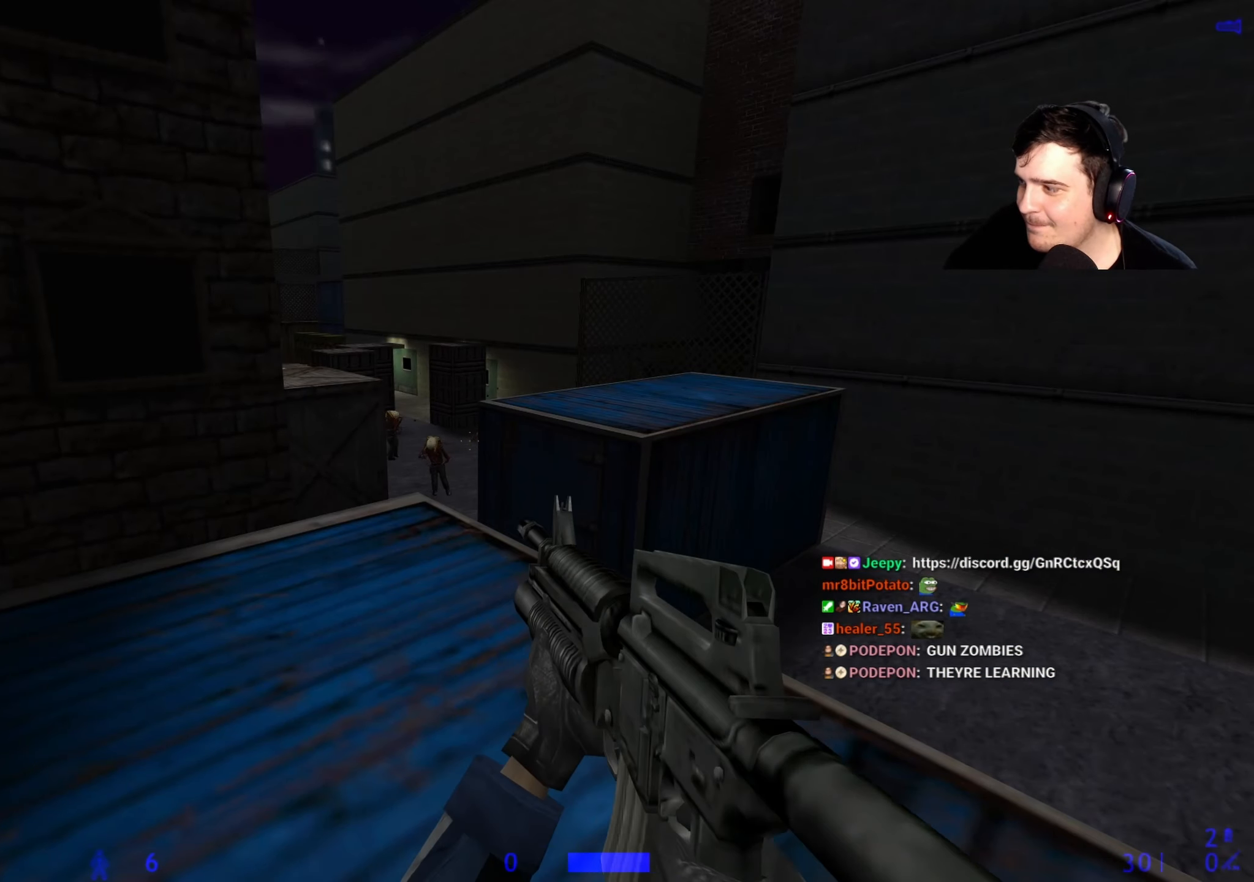
{"keys": ["ctrl", "x"], "events": [[67, "x", "up"], [117, "ctrl", "down"], [450, "x", "down"]]}